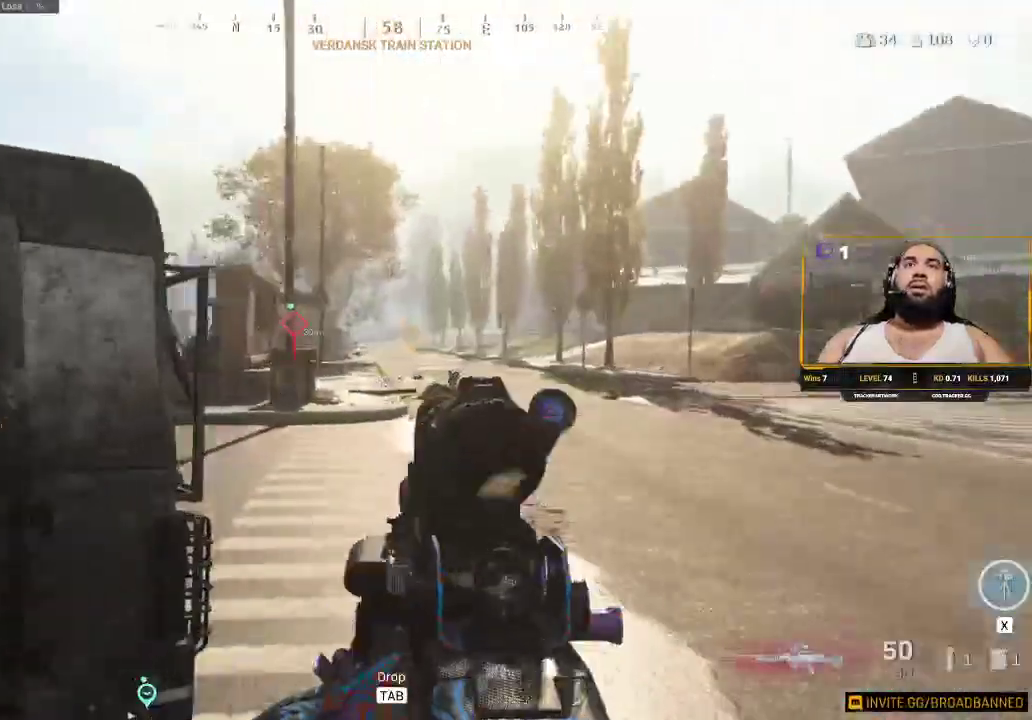
Gameplay with keyboard and mouse; each line is a JSON object with the keys and mouse buttons held at the frame after it. "events" lists presses ("down") and releases ("up") of "1", "2", "3", "4", "5", "a", "alt", "c", "caps_lock", "ctrl", "d", "e", "f", "g", "q", "r", "s", "shift", "space", "t", "tab", "v", "w", "x", "z", "mouse_left", "mouse_wheel" and "mouse_right" between this image and that frame as [ms after this image, input, new state], when the widget could be followed in between. "mouse_left", "mouse_wheel", "mouse_right" = the "left", "wheel", "right" buttons of the "mouse" list. No other keys are recorded. "wheel" means that the mouse wheel is clicked or scrolled. Not read: mouse_move.
{"keys": ["a"], "mouse": ["right"], "events": [[383, "a", "down"]]}
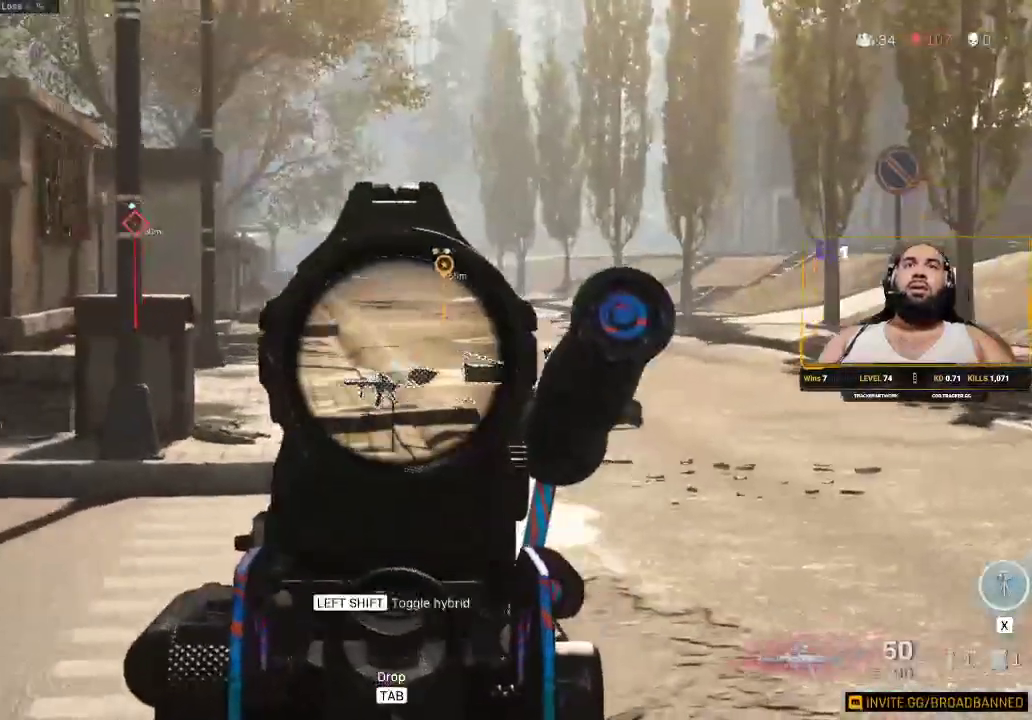
{"keys": ["a"], "mouse": [], "events": [[67, "a", "up"], [167, "d", "down"], [250, "mouse_right", "up"], [300, "a", "down"], [350, "d", "up"]]}
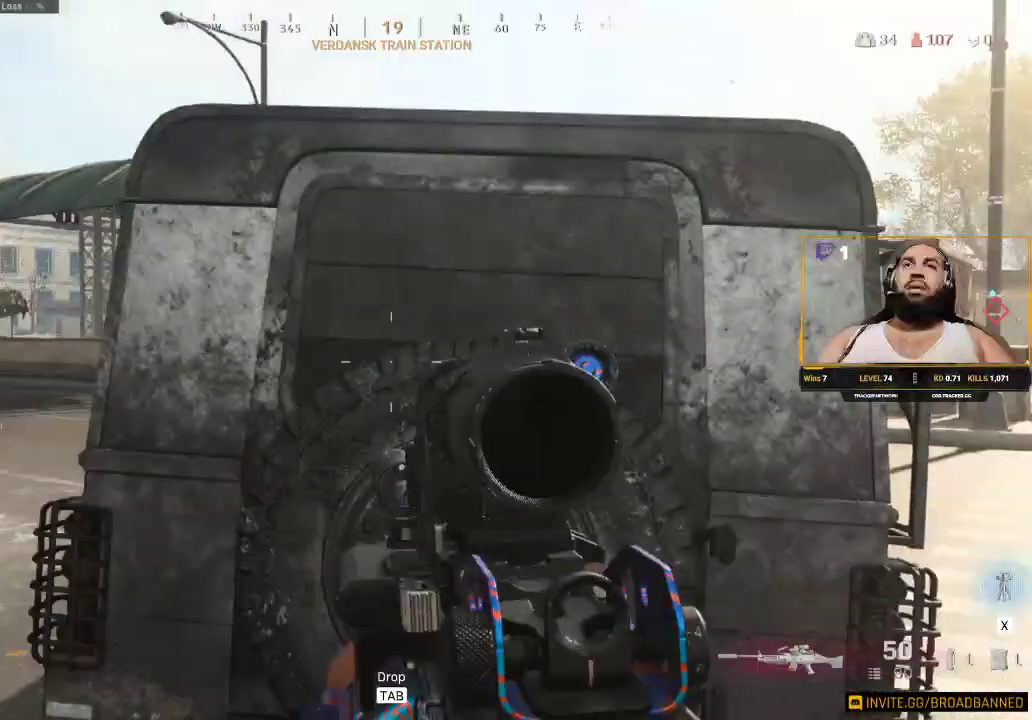
{"keys": ["c"], "mouse": [], "events": [[150, "a", "up"], [233, "d", "down"], [267, "d", "up"], [267, "w", "down"], [333, "w", "up"], [467, "c", "down"]]}
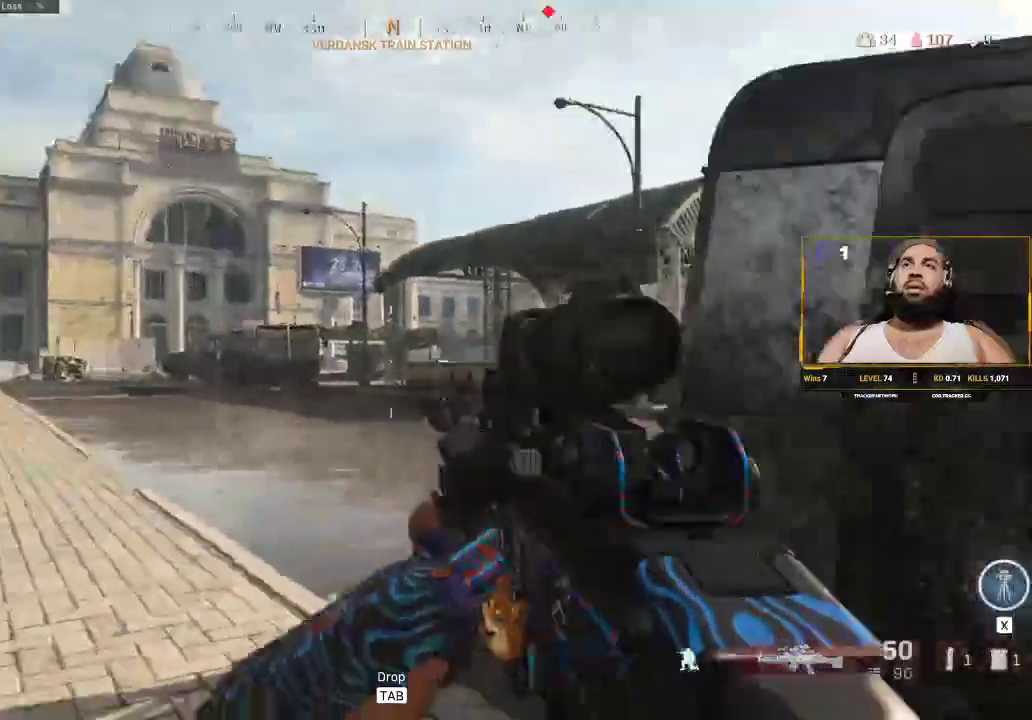
{"keys": ["a", "shift", "w"], "mouse": [], "events": [[67, "c", "up"], [100, "a", "down"], [200, "w", "down"], [233, "shift", "down"], [333, "a", "up"], [433, "shift", "up"], [467, "a", "down"], [467, "shift", "down"]]}
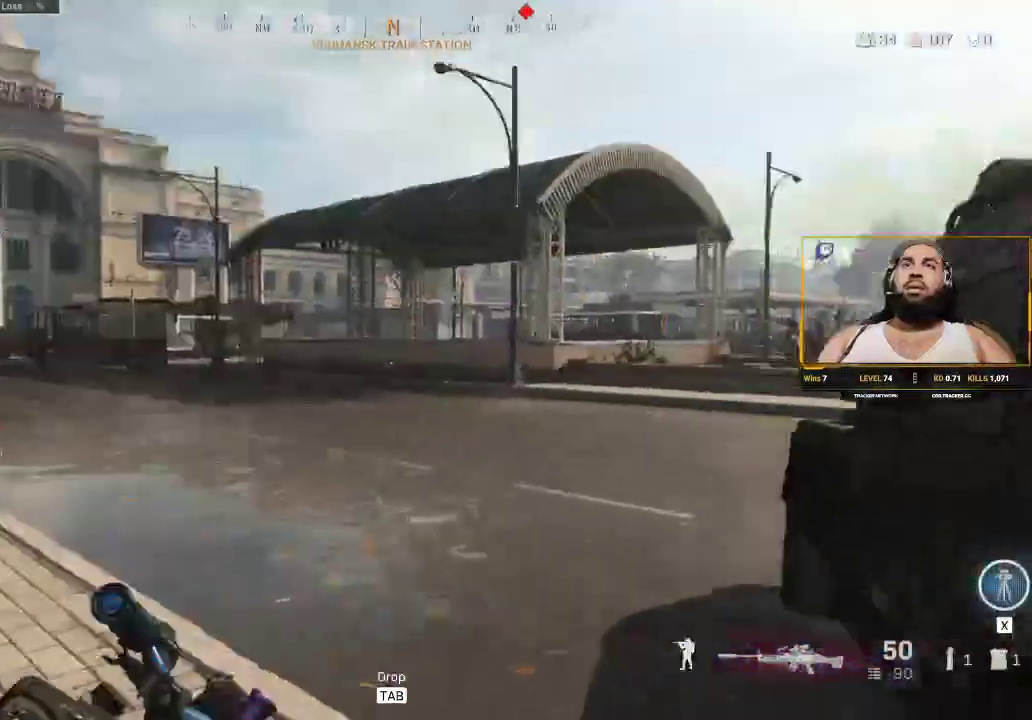
{"keys": [], "mouse": [], "events": [[167, "shift", "up"], [167, "w", "up"], [367, "c", "down"], [400, "a", "up"], [500, "c", "up"]]}
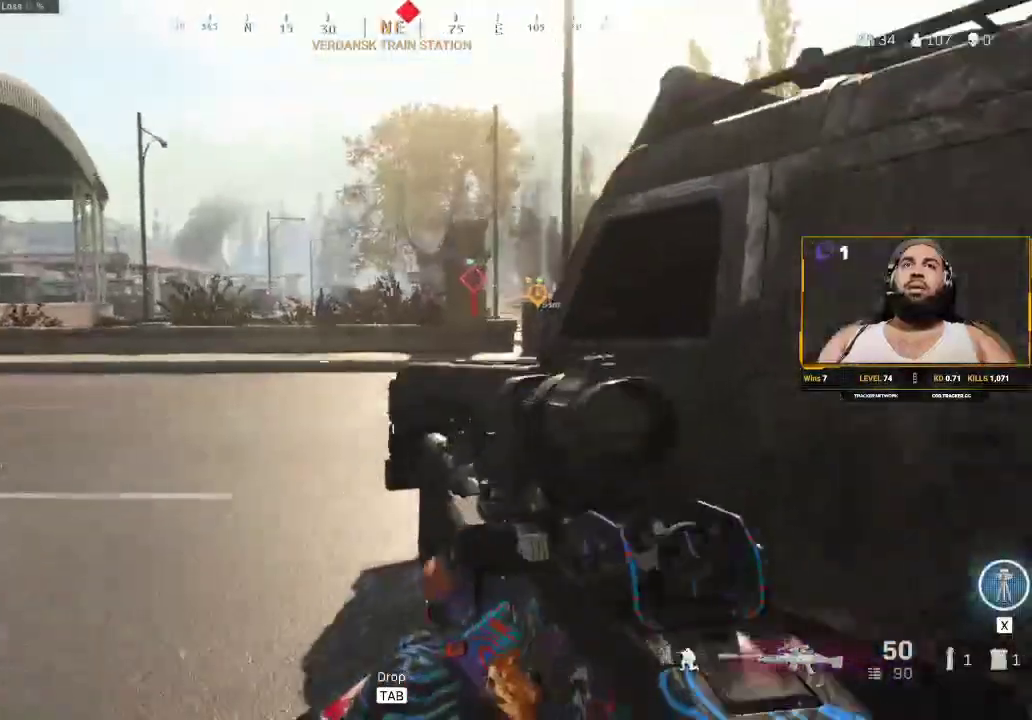
{"keys": ["a", "d"], "mouse": [], "events": [[50, "w", "down"], [333, "a", "down"], [417, "a", "up"], [417, "d", "down"], [467, "a", "down"], [467, "w", "up"]]}
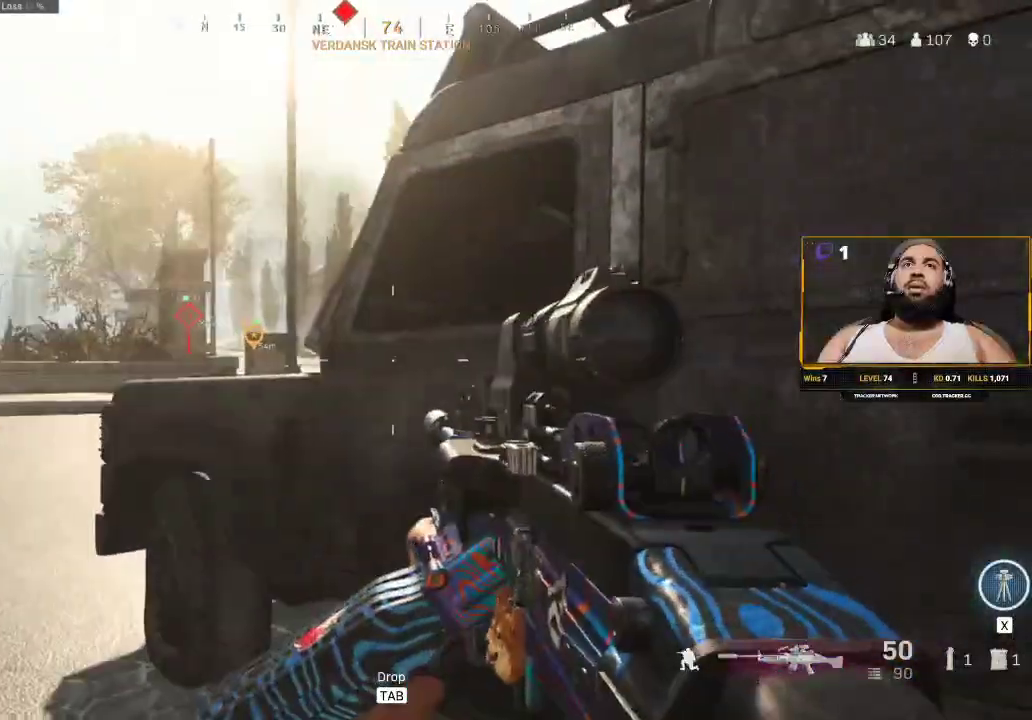
{"keys": ["d"], "mouse": [], "events": [[17, "d", "up"], [283, "a", "up"], [283, "d", "down"]]}
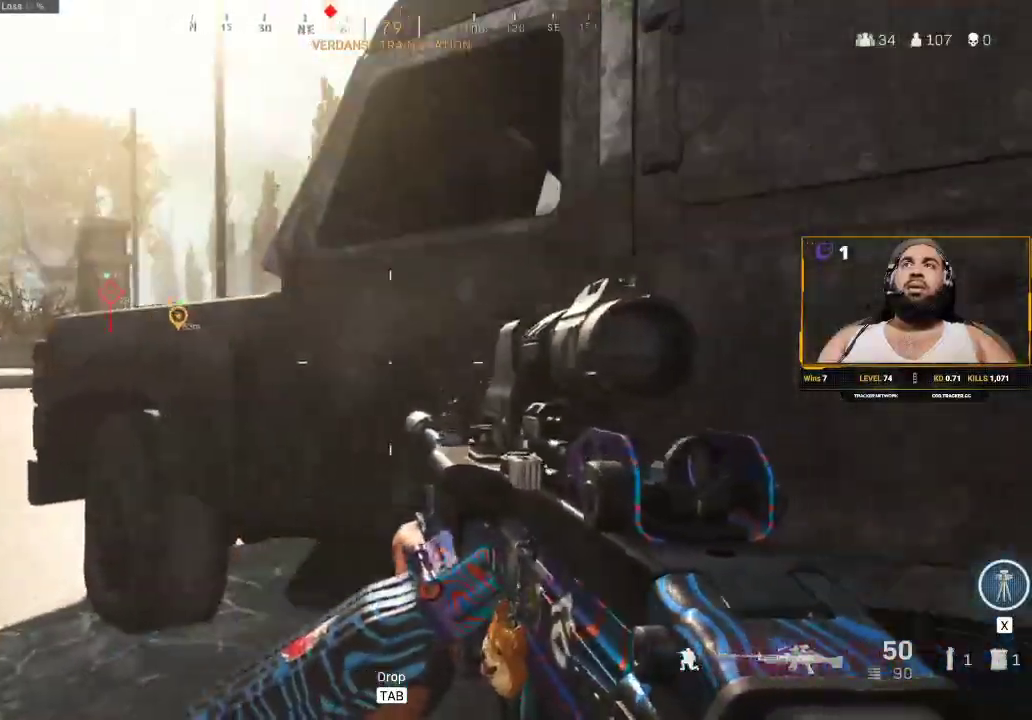
{"keys": ["a"], "mouse": [], "events": [[417, "a", "down"], [433, "d", "up"]]}
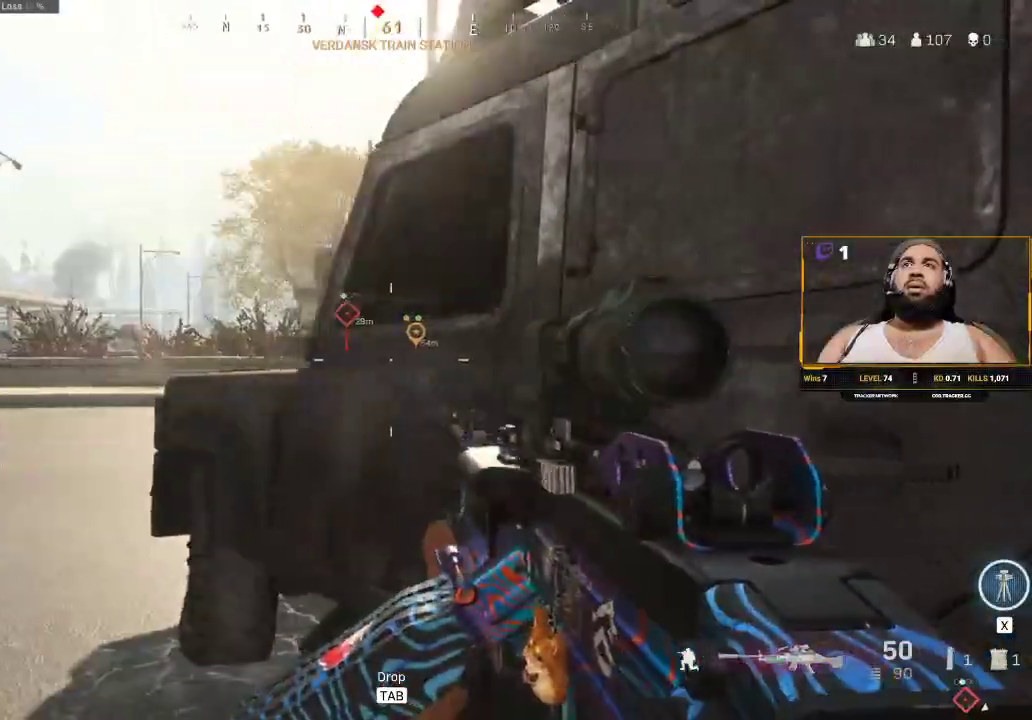
{"keys": ["a"], "mouse": [], "events": [[167, "mouse_right", "down"], [167, "w", "down"], [333, "w", "up"], [367, "mouse_right", "up"]]}
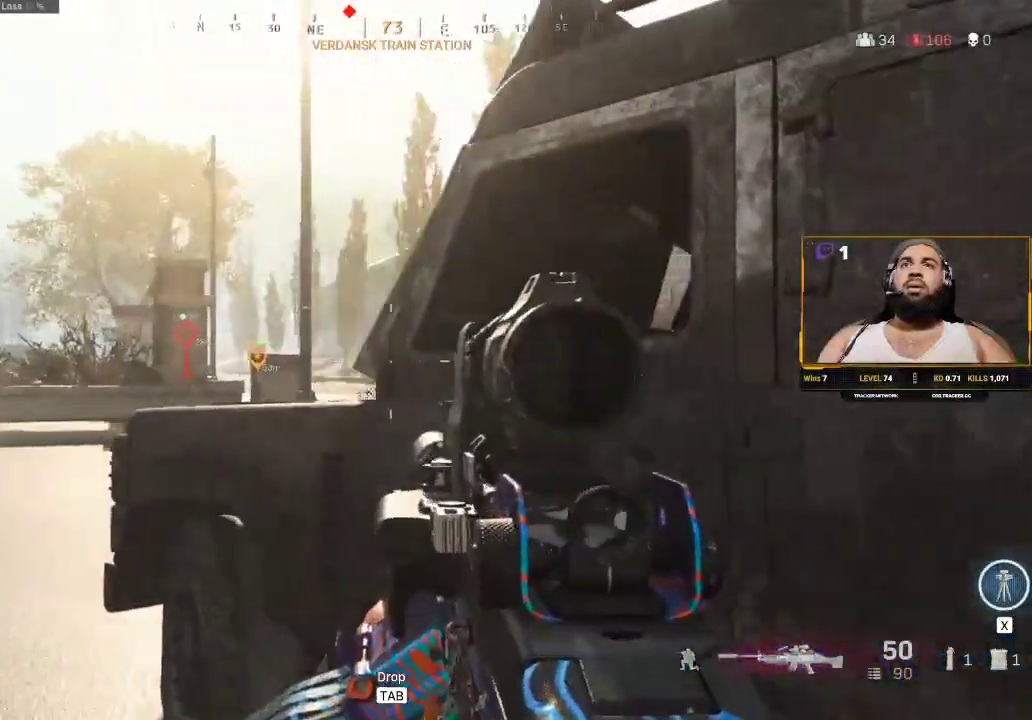
{"keys": ["s"], "mouse": [], "events": [[83, "a", "up"], [83, "d", "down"], [417, "s", "down"], [483, "d", "up"]]}
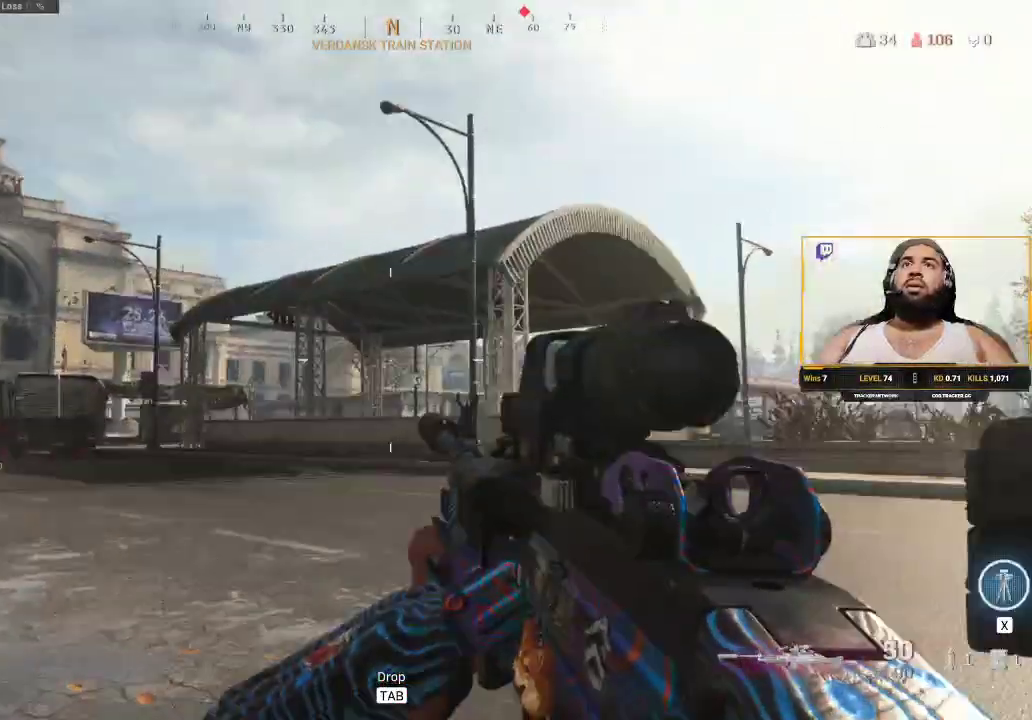
{"keys": ["a", "s"], "mouse": [], "events": [[300, "a", "down"]]}
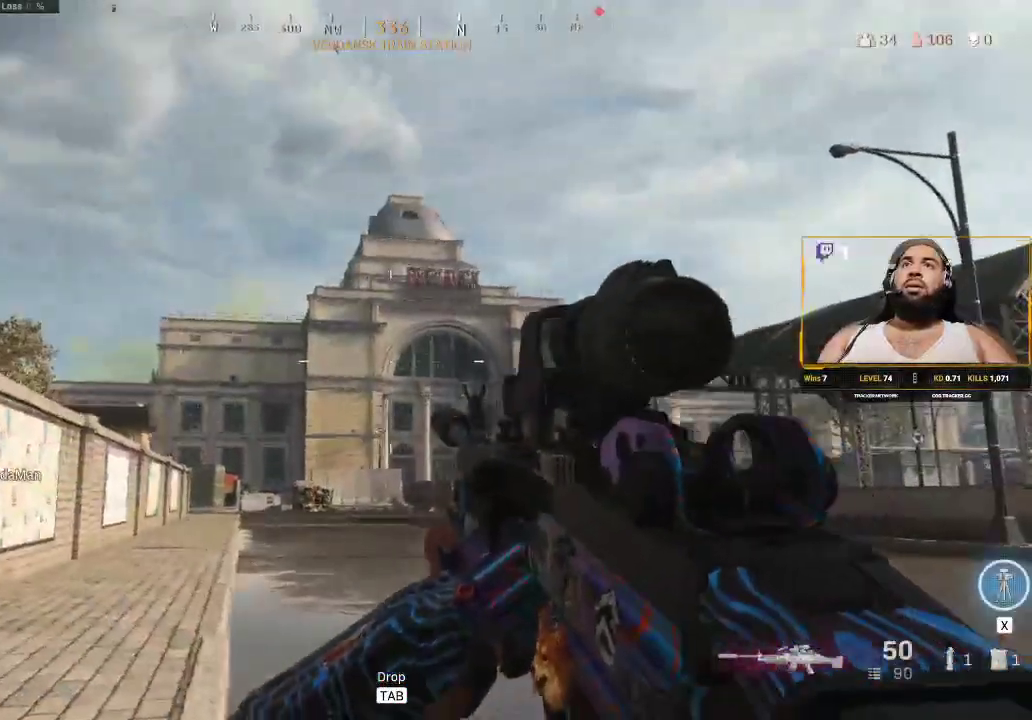
{"keys": [], "mouse": [], "events": [[183, "s", "up"], [417, "a", "up"]]}
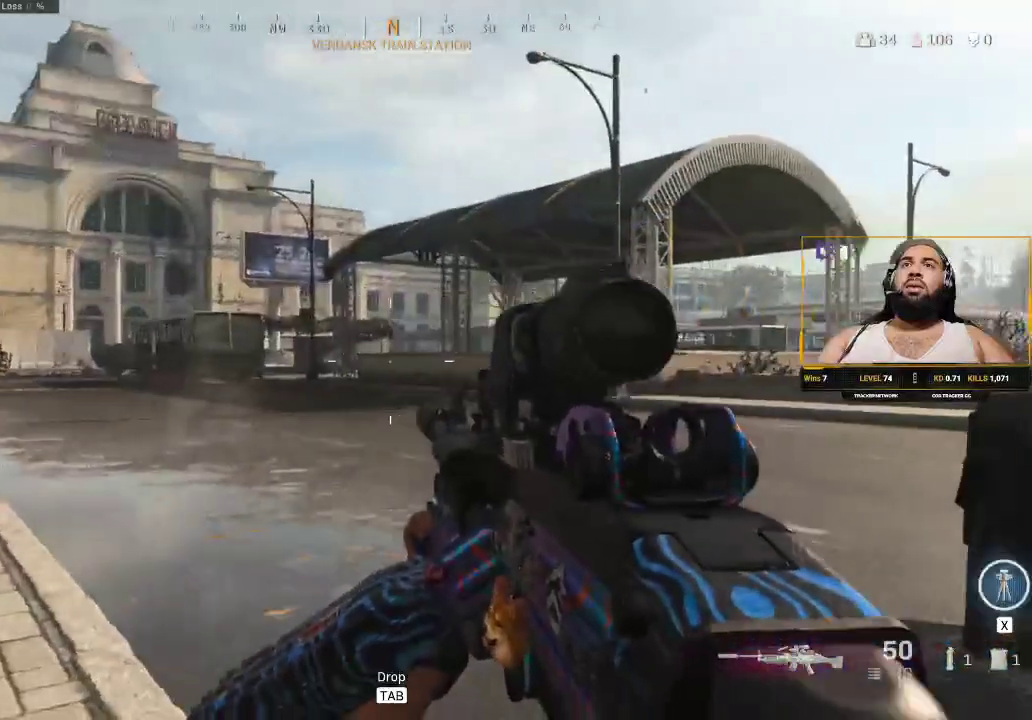
{"keys": ["d"], "mouse": [], "events": [[17, "a", "down"], [117, "a", "up"], [283, "d", "down"]]}
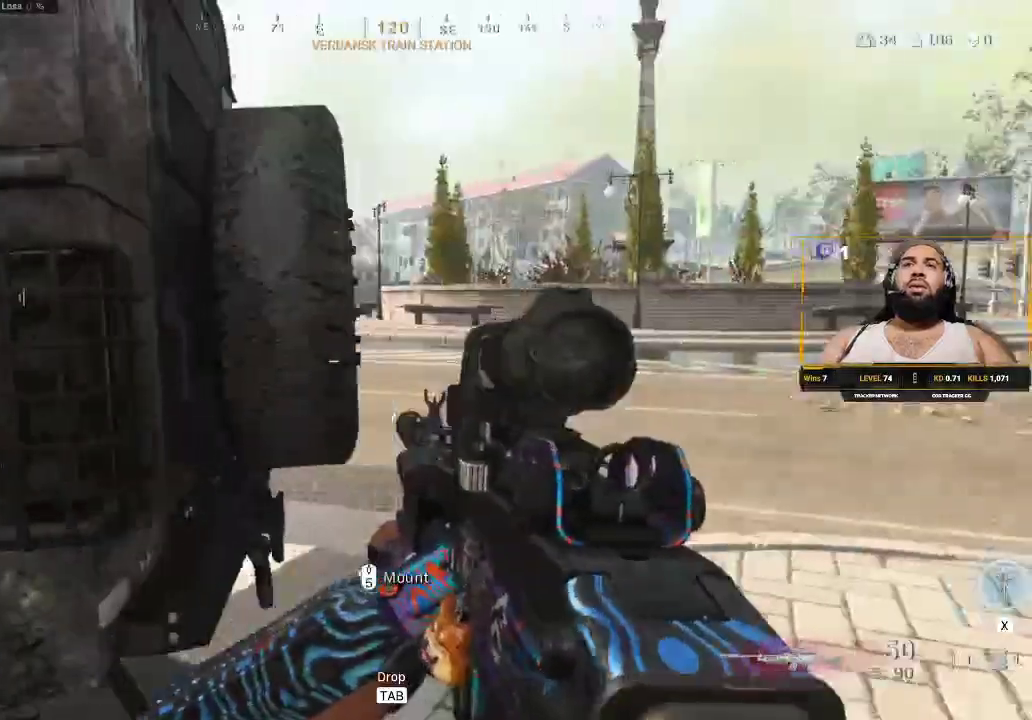
{"keys": ["d", "w"], "mouse": [], "events": [[17, "w", "down"], [83, "d", "up"], [367, "d", "down"]]}
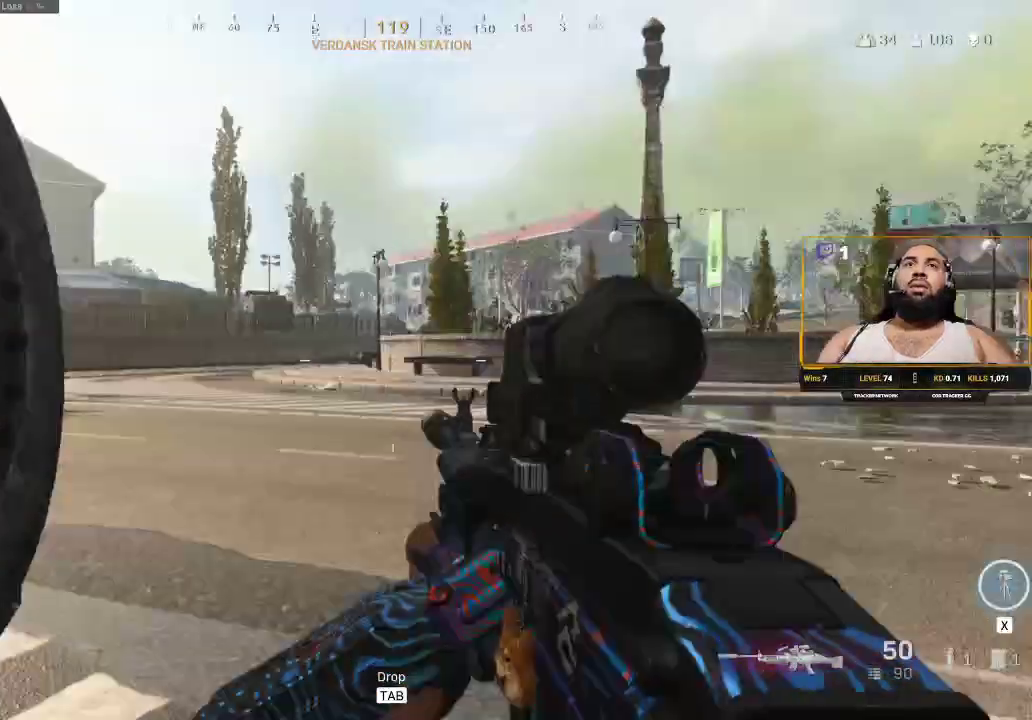
{"keys": ["d", "w"], "mouse": [], "events": [[67, "d", "up"], [67, "w", "up"], [183, "a", "down"], [267, "a", "up"], [267, "d", "down"], [367, "w", "down"]]}
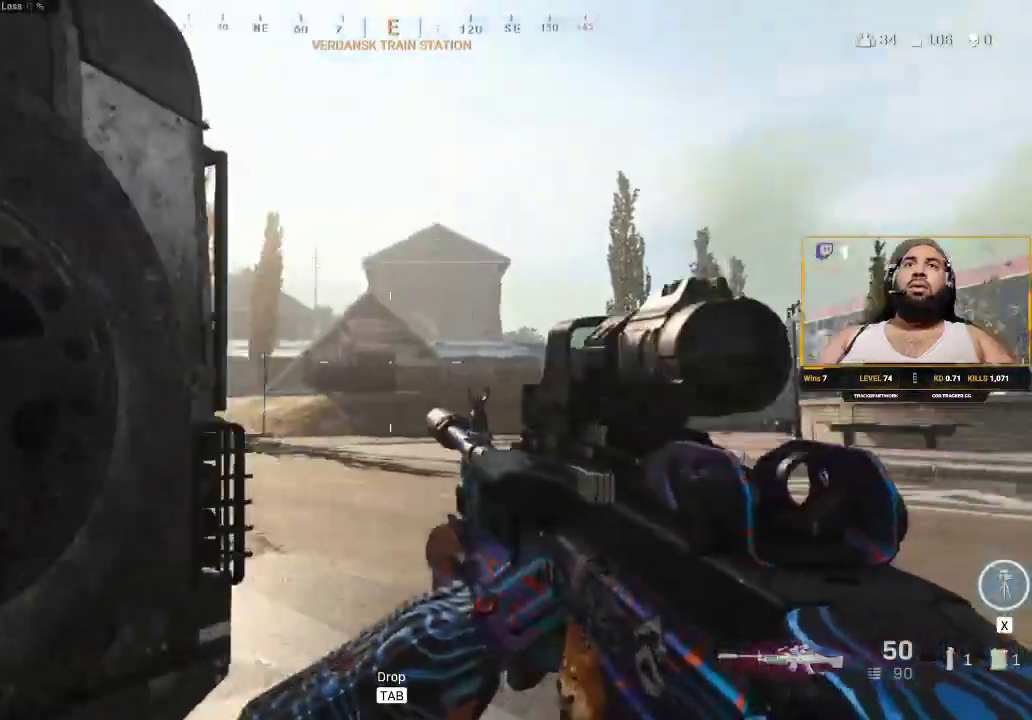
{"keys": ["a"], "mouse": ["right"], "events": [[150, "w", "up"], [200, "d", "up"], [233, "mouse_right", "down"], [283, "a", "down"]]}
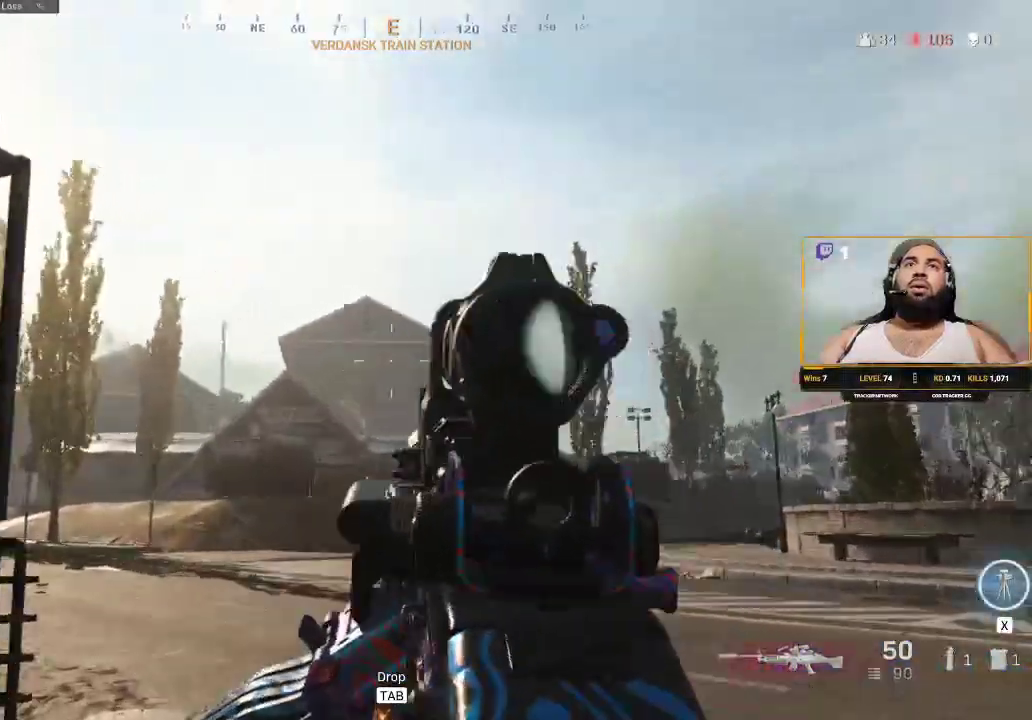
{"keys": [], "mouse": ["right"], "events": [[350, "a", "up"]]}
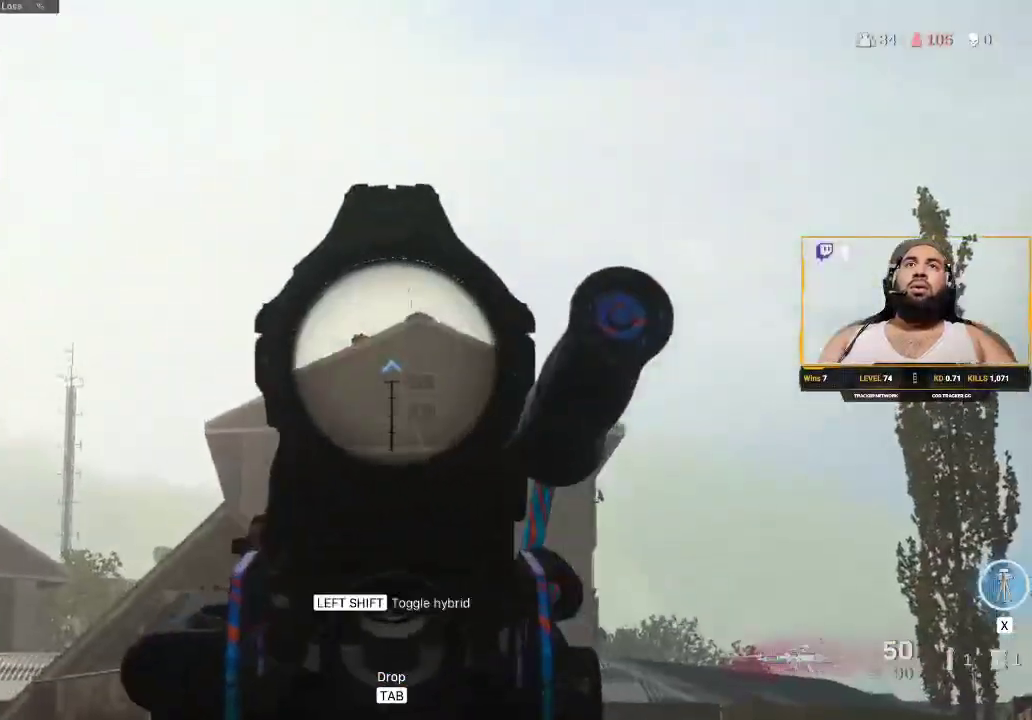
{"keys": ["d"], "mouse": ["right"], "events": [[267, "d", "down"]]}
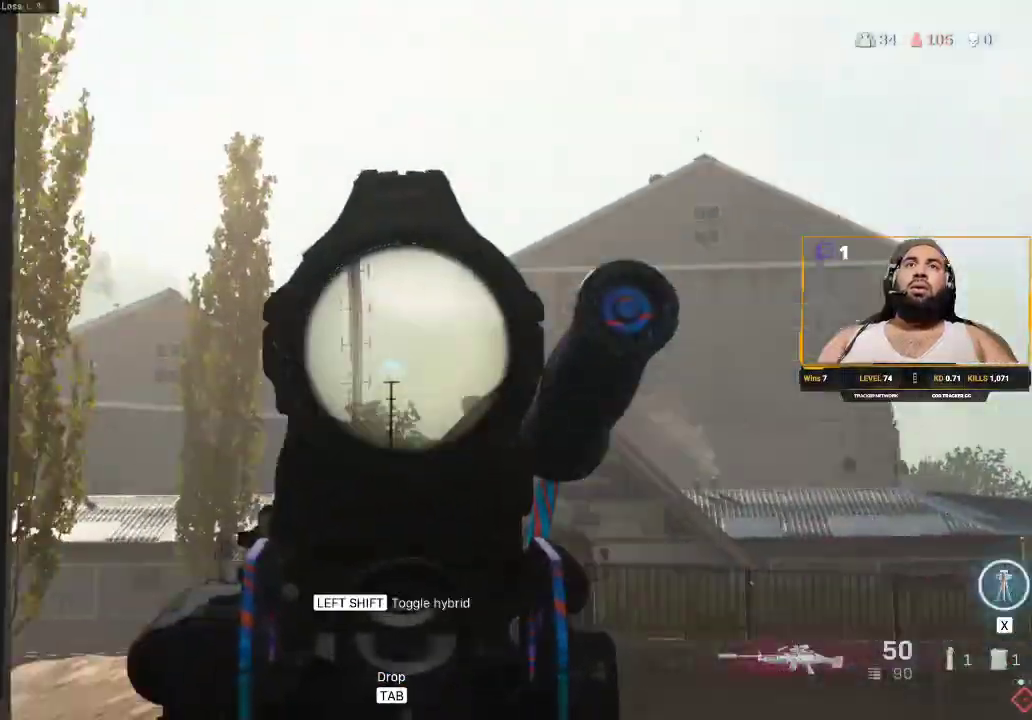
{"keys": ["d"], "mouse": ["right"], "events": []}
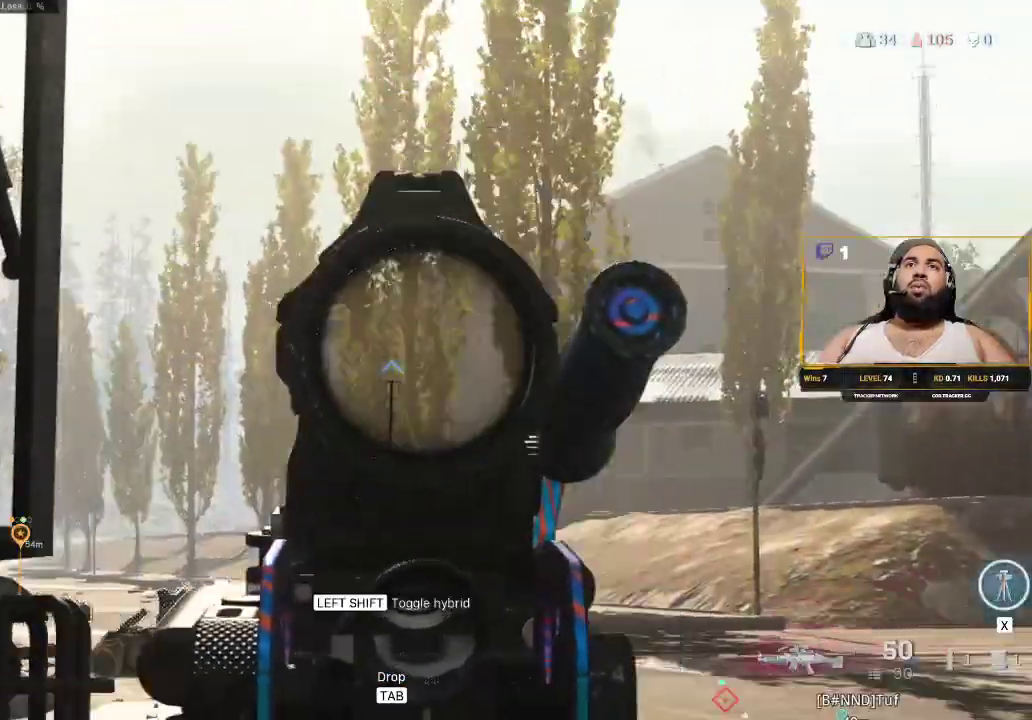
{"keys": [], "mouse": [], "events": [[83, "mouse_right", "up"], [200, "w", "down"], [433, "d", "up"], [483, "w", "up"]]}
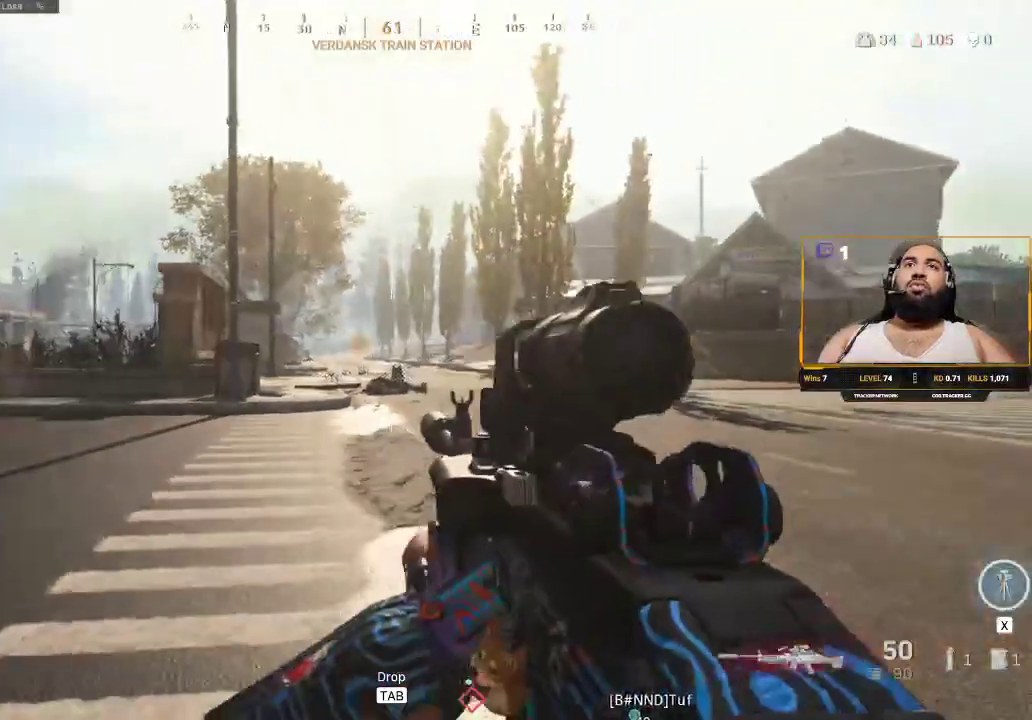
{"keys": ["a"], "mouse": [], "events": [[83, "a", "down"]]}
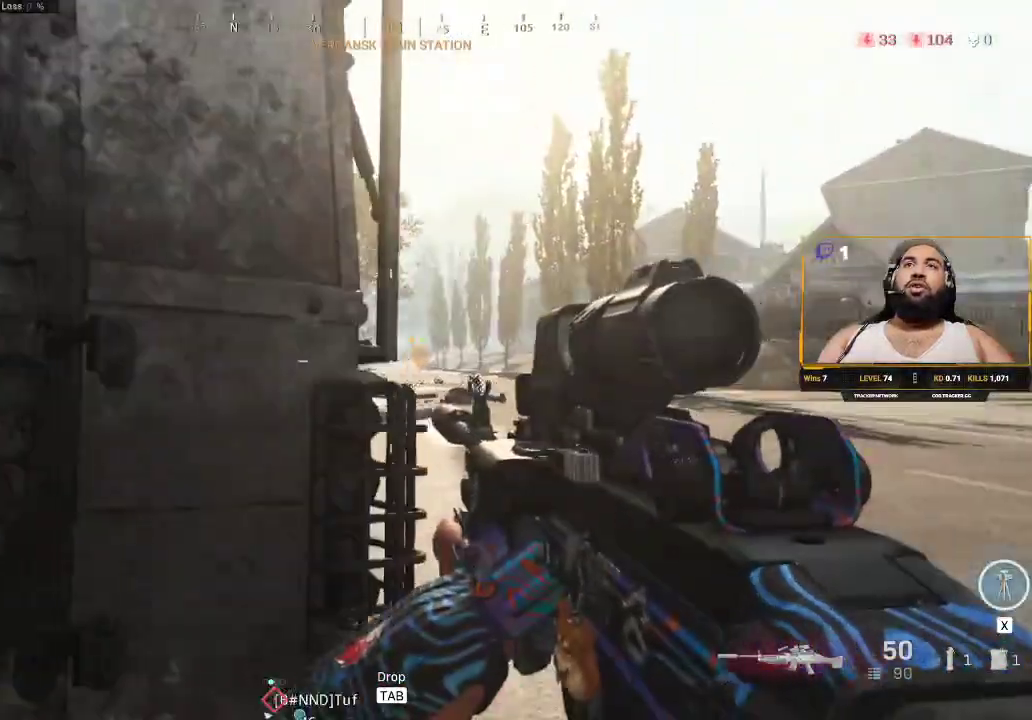
{"keys": ["w"], "mouse": [], "events": [[50, "a", "up"], [133, "d", "down"], [267, "w", "down"], [333, "shift", "down"], [367, "d", "up"], [417, "shift", "up"]]}
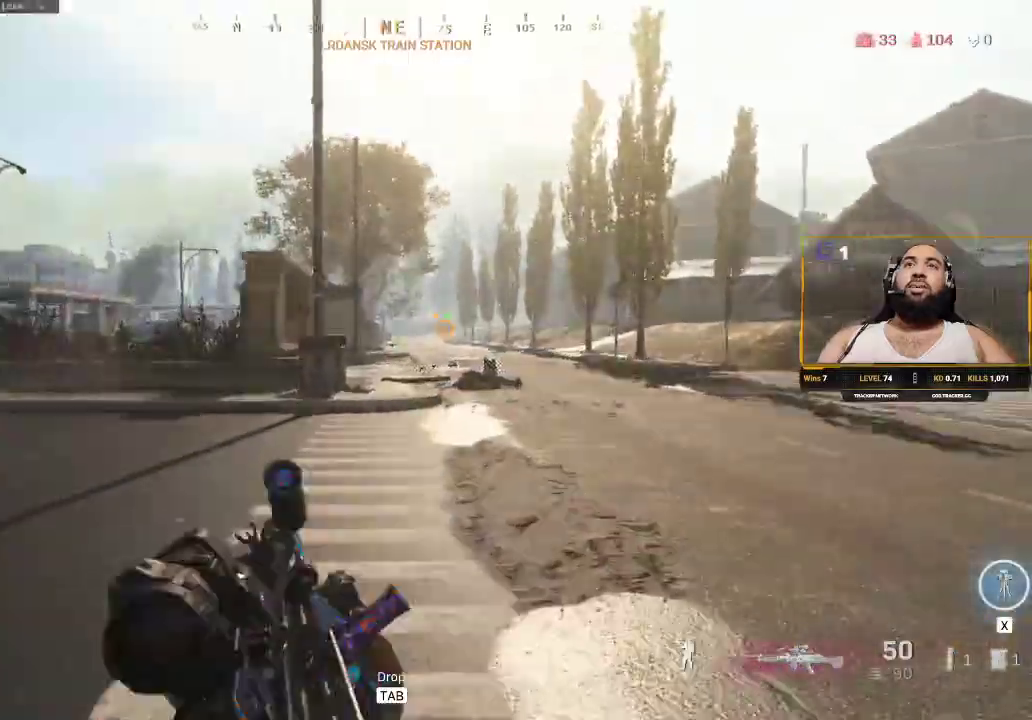
{"keys": ["shift", "w"], "mouse": [], "events": [[67, "shift", "down"]]}
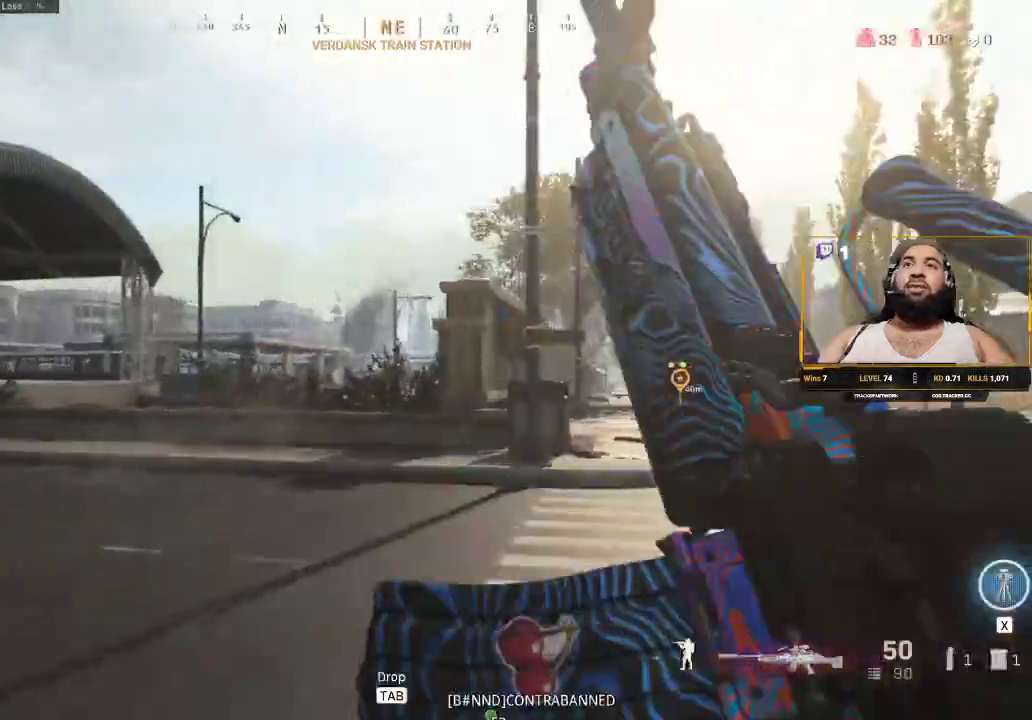
{"keys": ["shift", "w"], "mouse": [], "events": []}
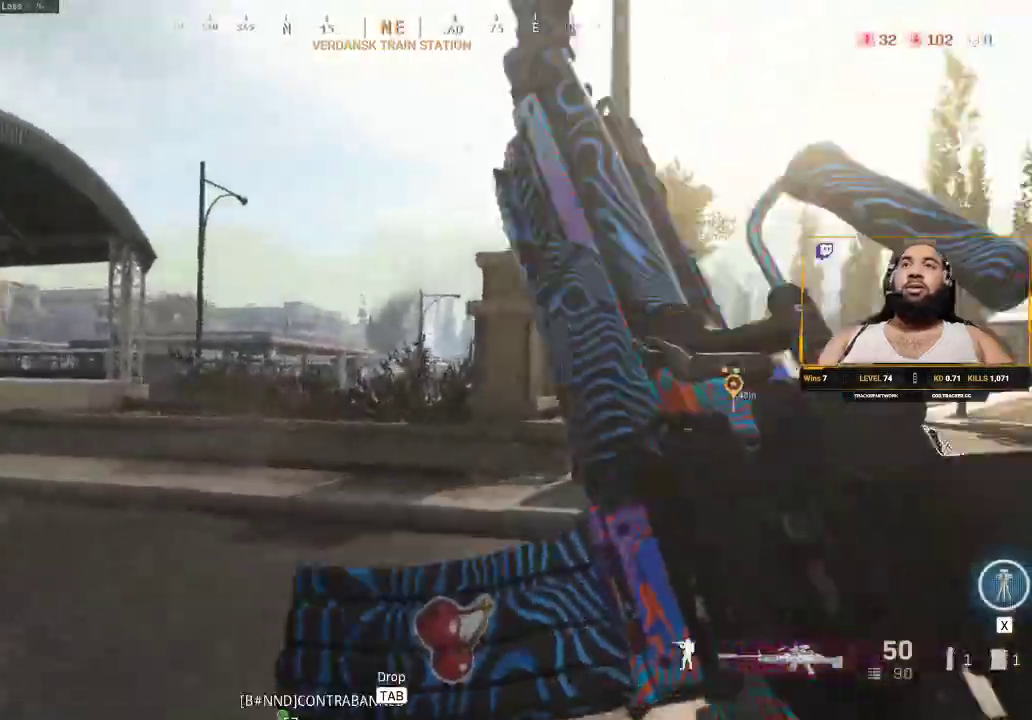
{"keys": ["shift", "w"], "mouse": [], "events": []}
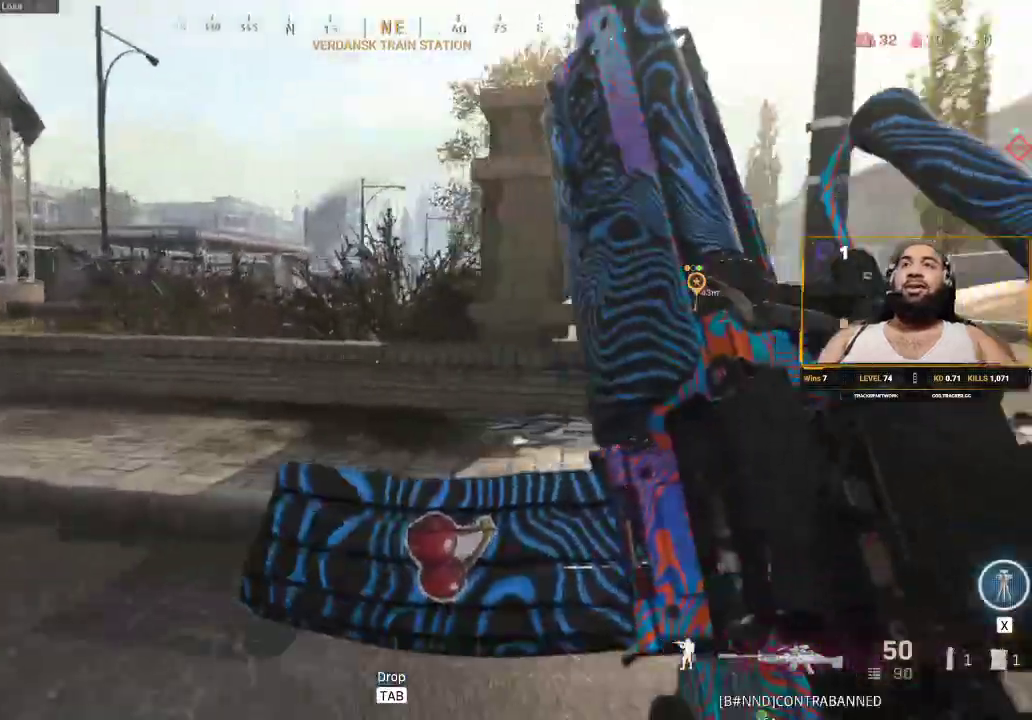
{"keys": ["shift", "w"], "mouse": [], "events": []}
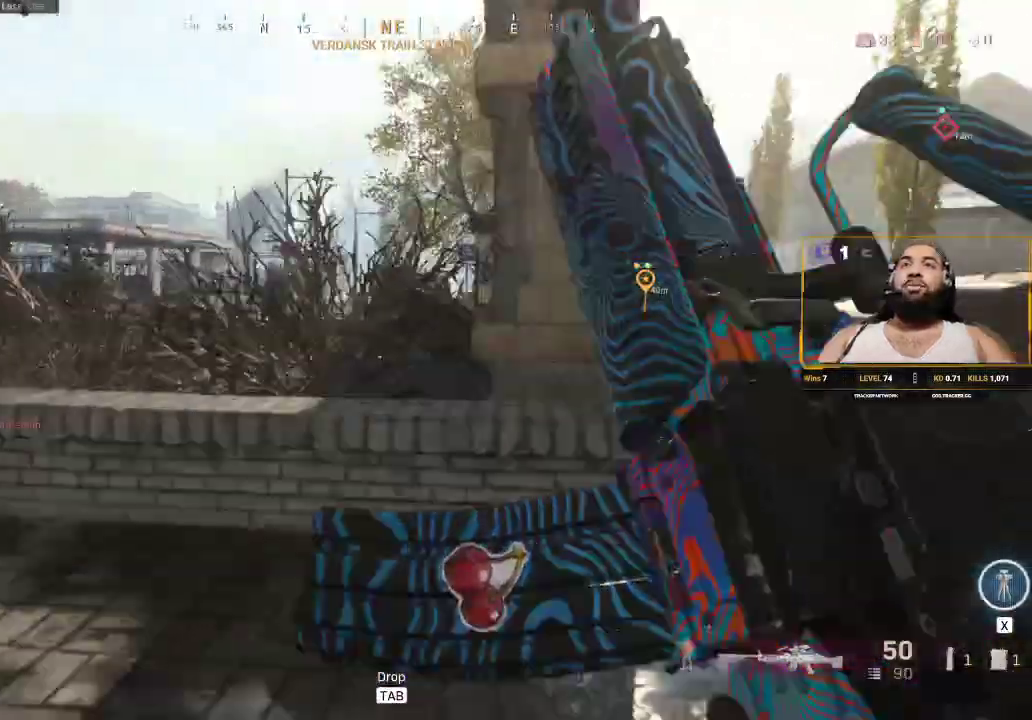
{"keys": ["a", "shift", "w"], "mouse": [], "events": [[233, "a", "down"], [317, "space", "down"], [417, "space", "up"]]}
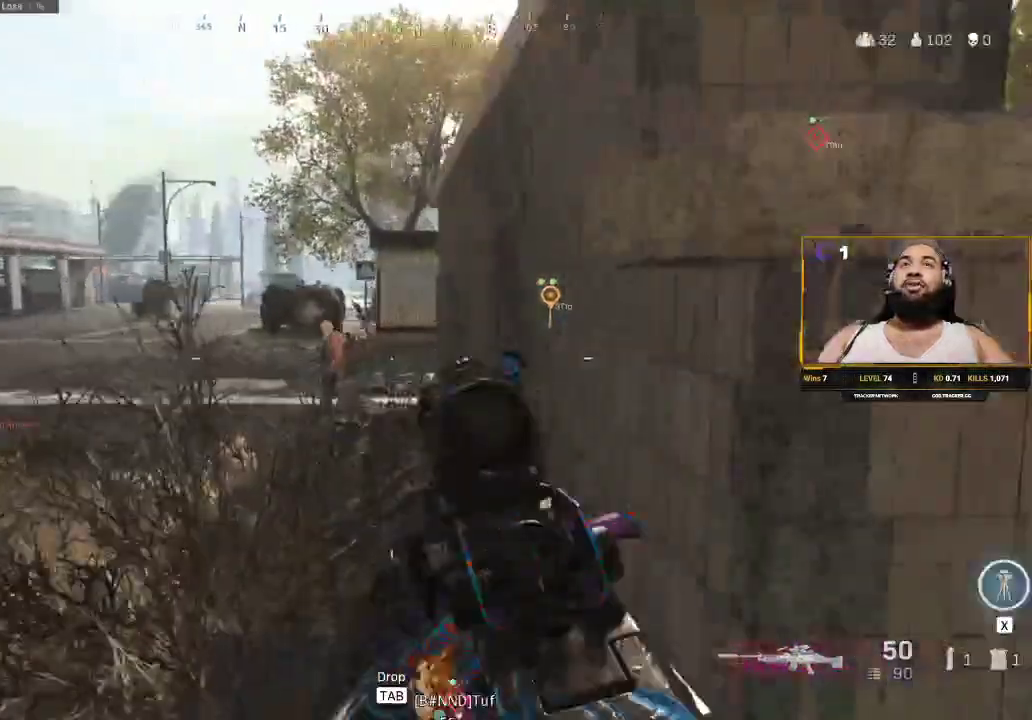
{"keys": ["a", "w"], "mouse": ["left", "right"], "events": [[67, "shift", "up"], [200, "mouse_right", "down"], [200, "w", "up"], [333, "mouse_left", "down"], [333, "w", "down"]]}
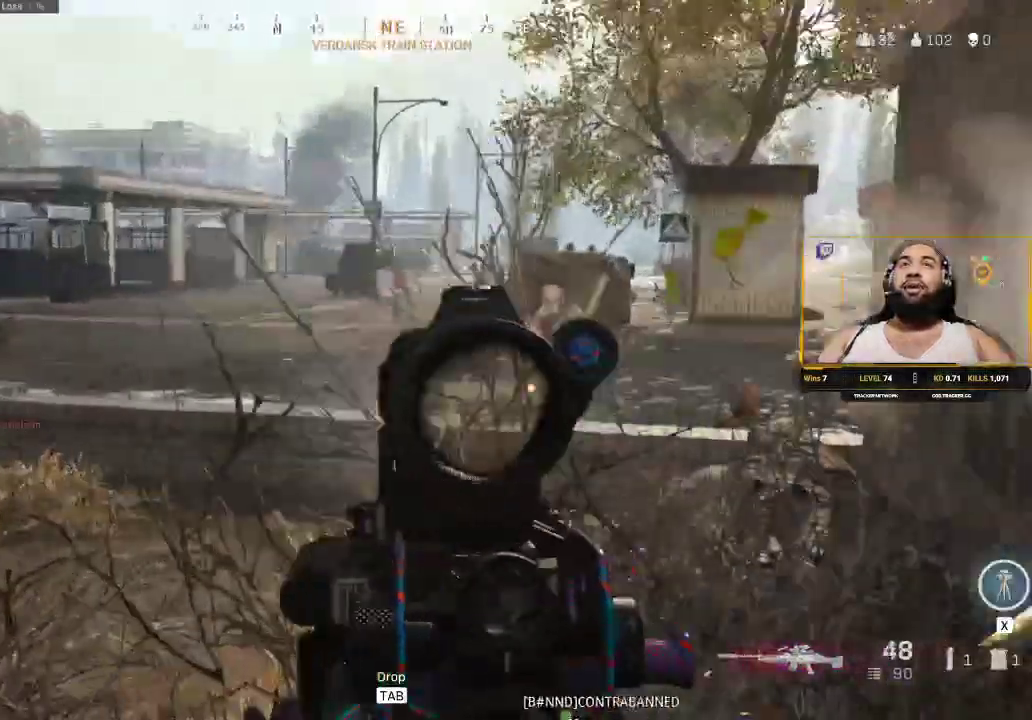
{"keys": [], "mouse": ["left", "right"], "events": [[33, "w", "up"], [200, "a", "up"], [350, "ctrl", "down"], [450, "ctrl", "up"]]}
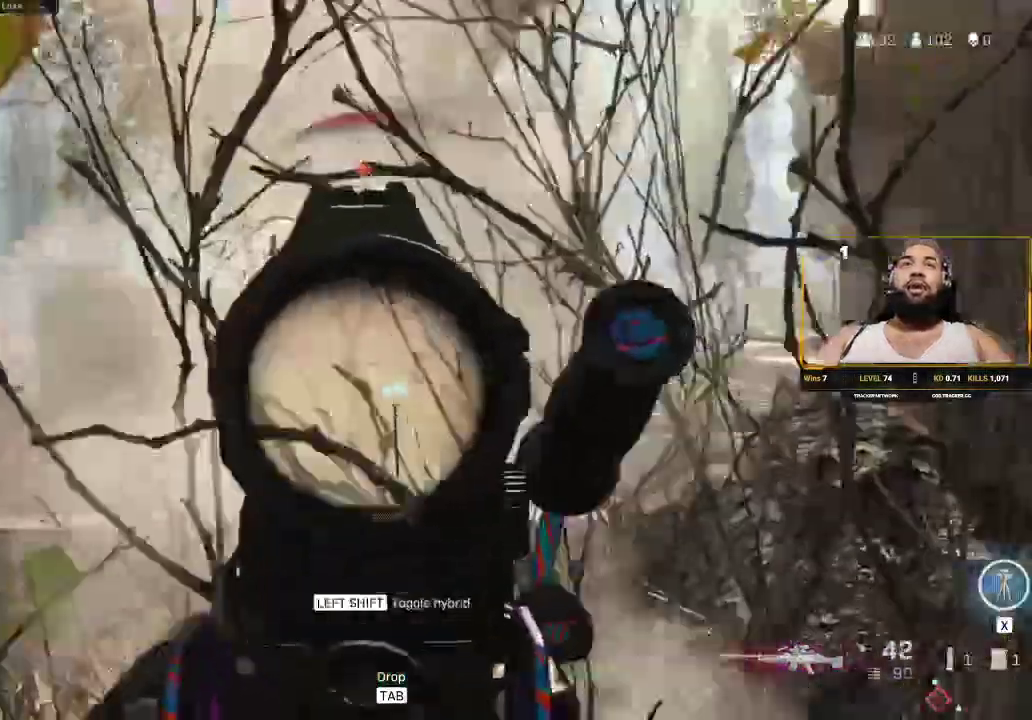
{"keys": [], "mouse": ["left", "right"], "events": []}